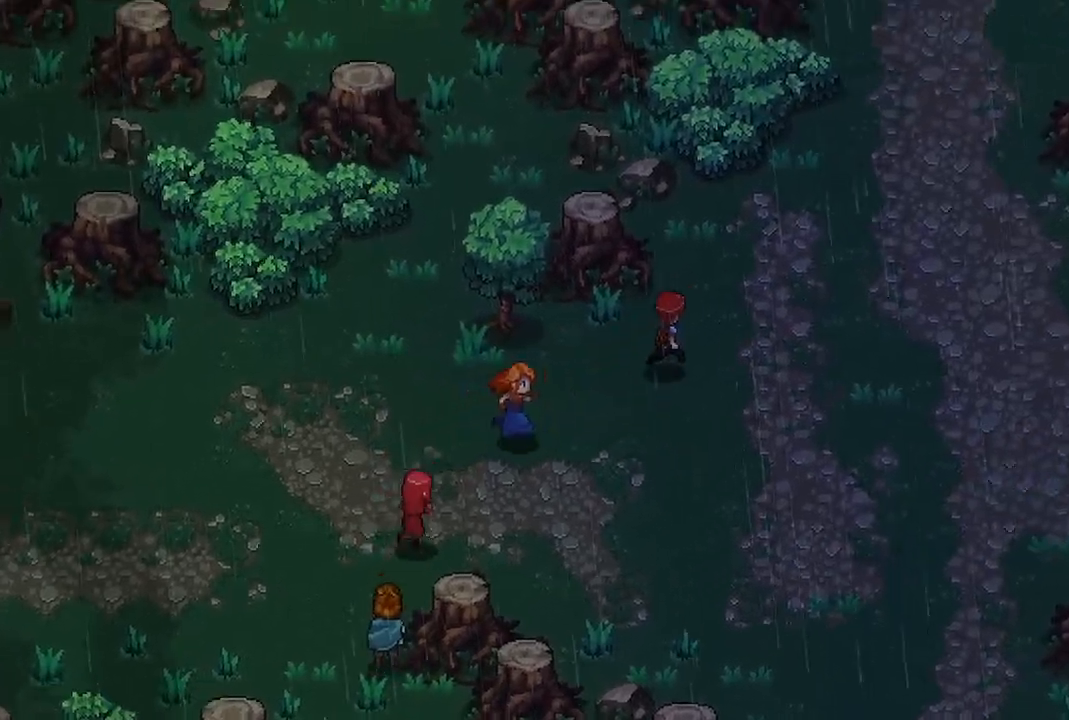
Gameplay with a controller (Xbox layout); each line is a JSON object with the inputs held at the frame after it. "events" lists button and stick changes between this image and that frame as [ms after this image, input, new state], when the widget could be followed in between.
{"buttons": [], "left_stick": "up-right", "right_stick": "center", "events": []}
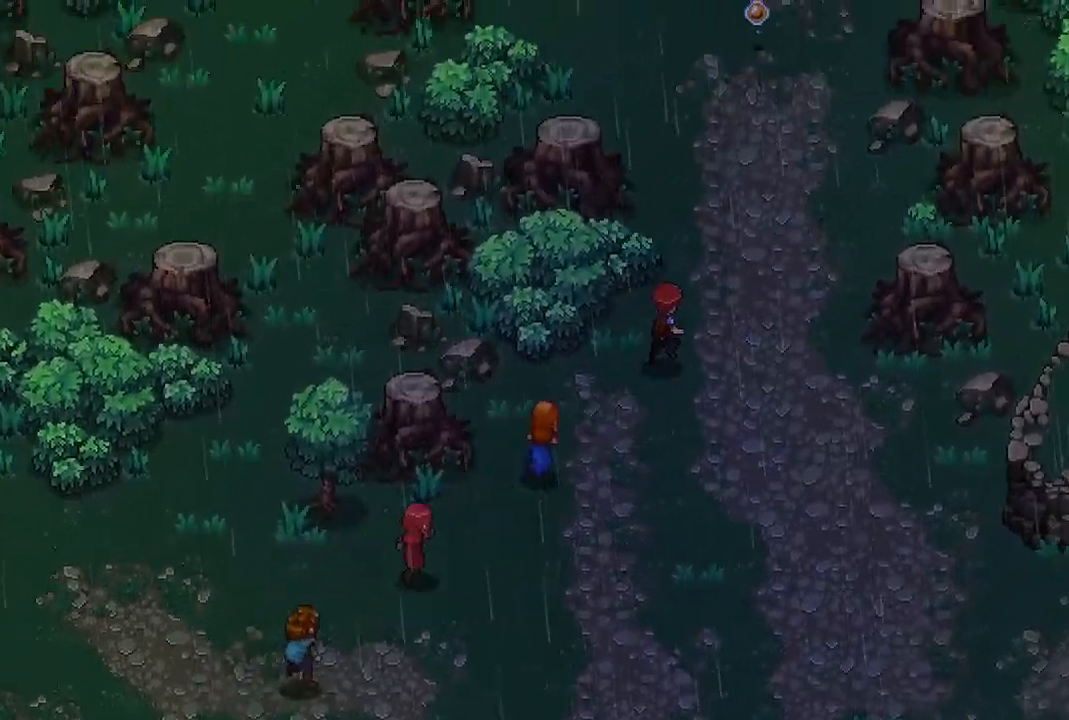
{"buttons": [], "left_stick": "center", "right_stick": "center", "events": [[167, "left_stick", "up"], [483, "left_stick", "center"]]}
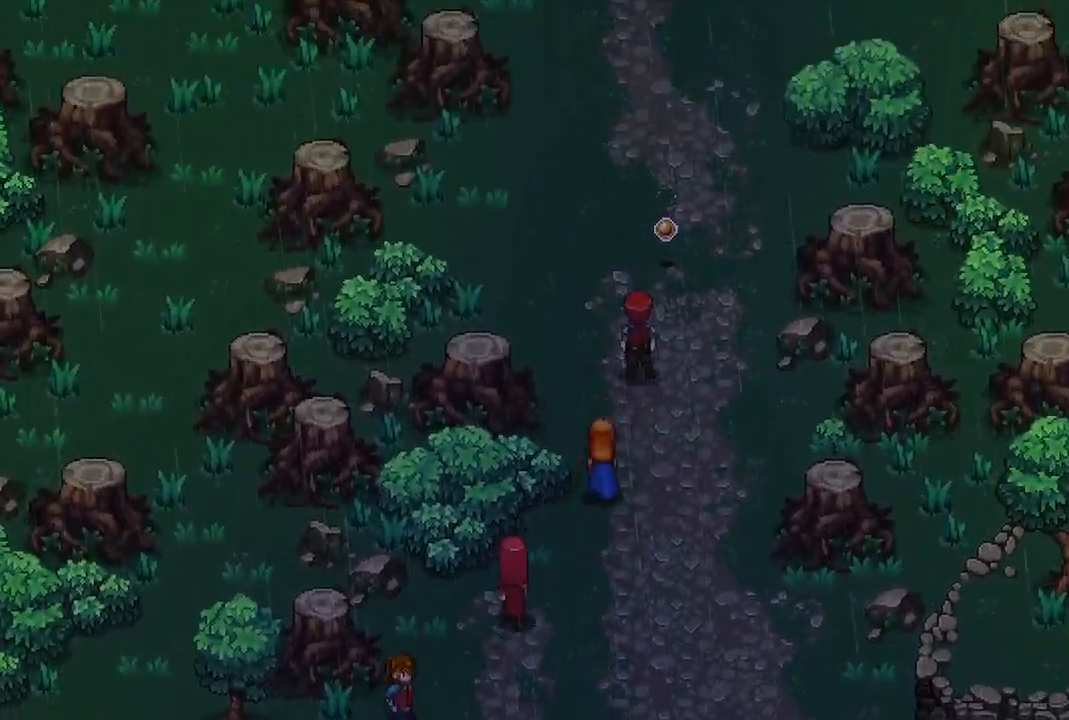
{"buttons": [], "left_stick": "center", "right_stick": "center", "events": [[100, "left_stick", "up-right"], [317, "left_stick", "up"], [467, "left_stick", "center"]]}
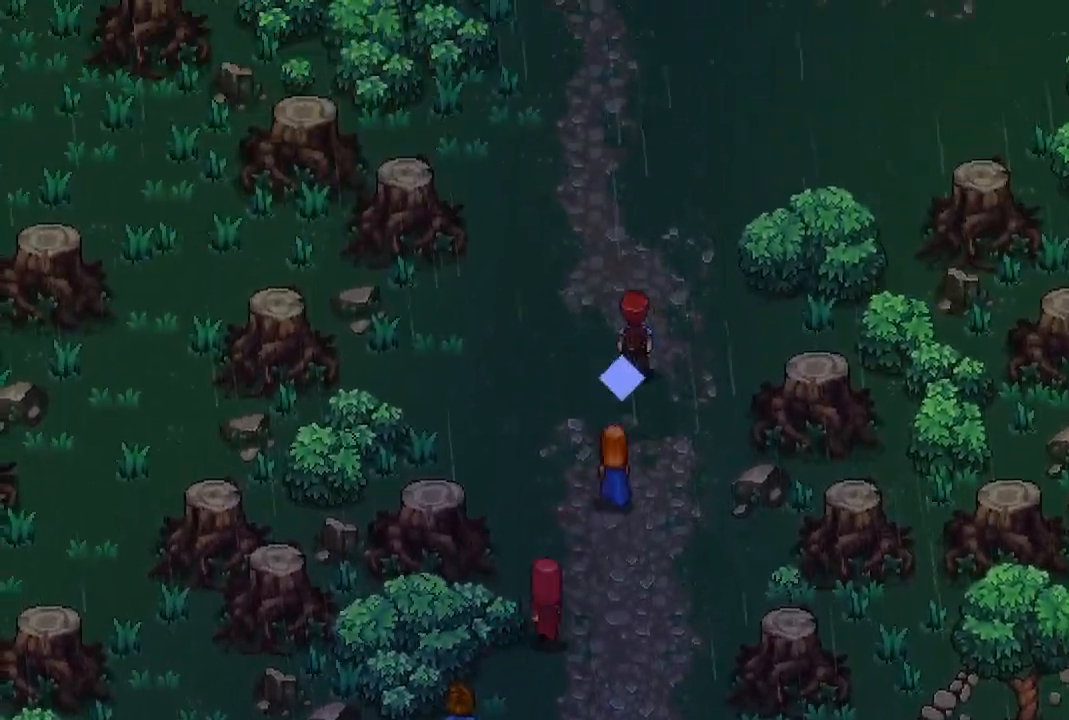
{"buttons": [], "left_stick": "up", "right_stick": "center", "events": [[183, "left_stick", "up"]]}
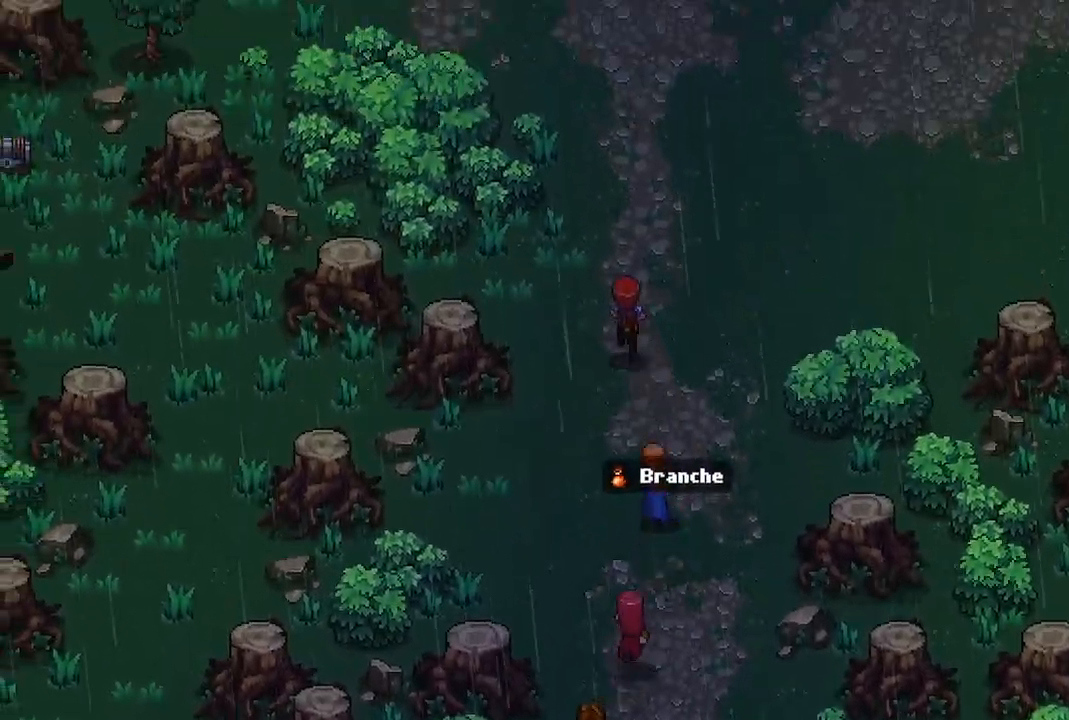
{"buttons": [], "left_stick": "up", "right_stick": "center", "events": [[50, "left_stick", "center"], [250, "left_stick", "up"]]}
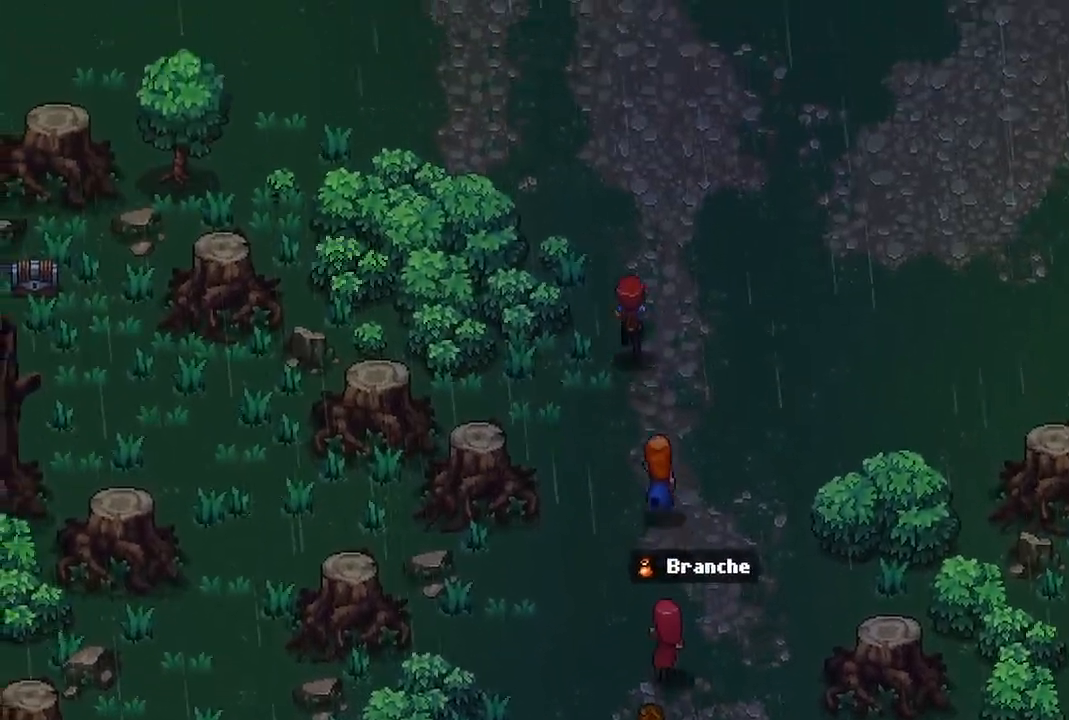
{"buttons": [], "left_stick": "up-left", "right_stick": "center", "events": [[83, "left_stick", "center"], [233, "left_stick", "up-left"]]}
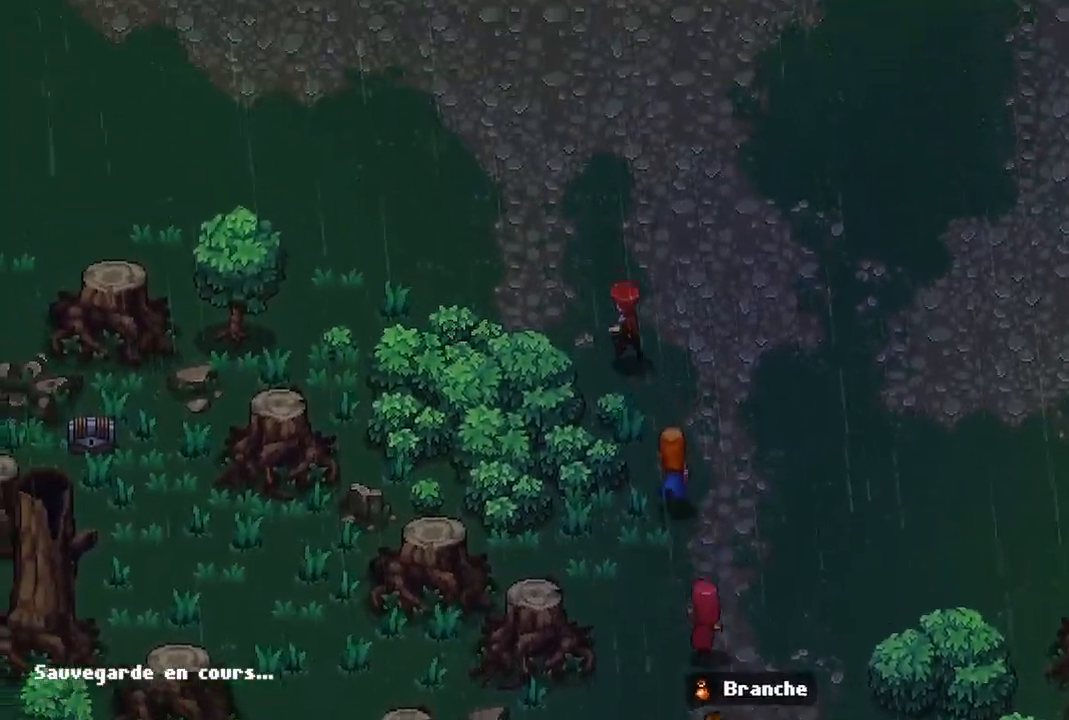
{"buttons": [], "left_stick": "down-left", "right_stick": "center", "events": [[283, "left_stick", "left"], [500, "left_stick", "down-left"]]}
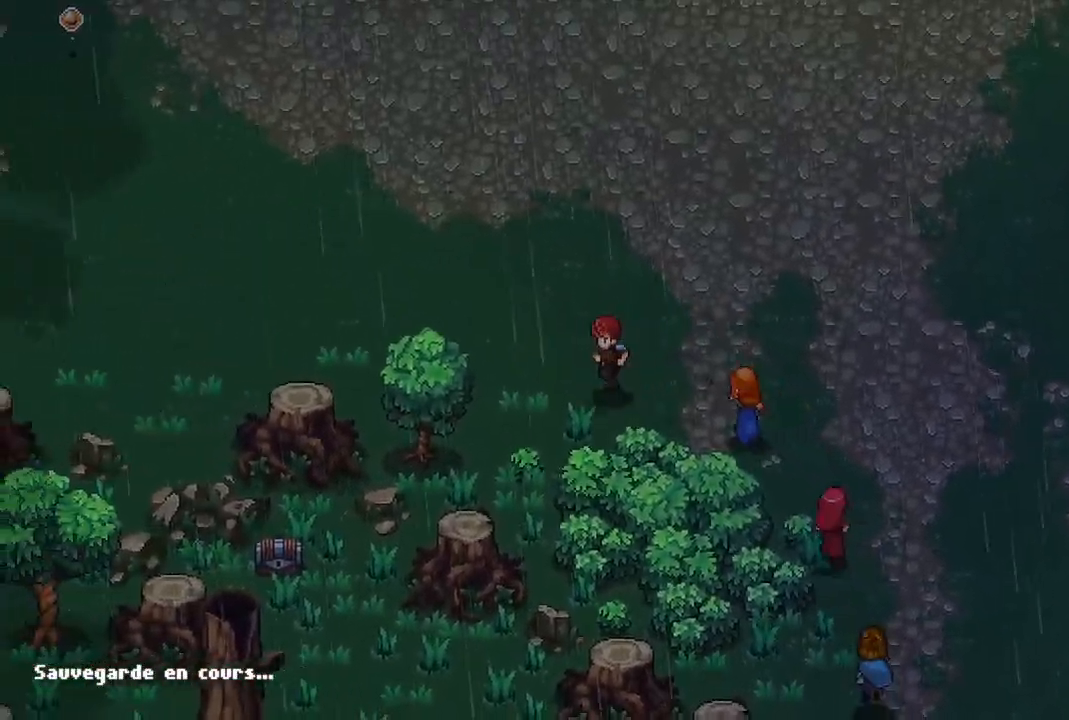
{"buttons": [], "left_stick": "center", "right_stick": "center", "events": [[333, "left_stick", "center"]]}
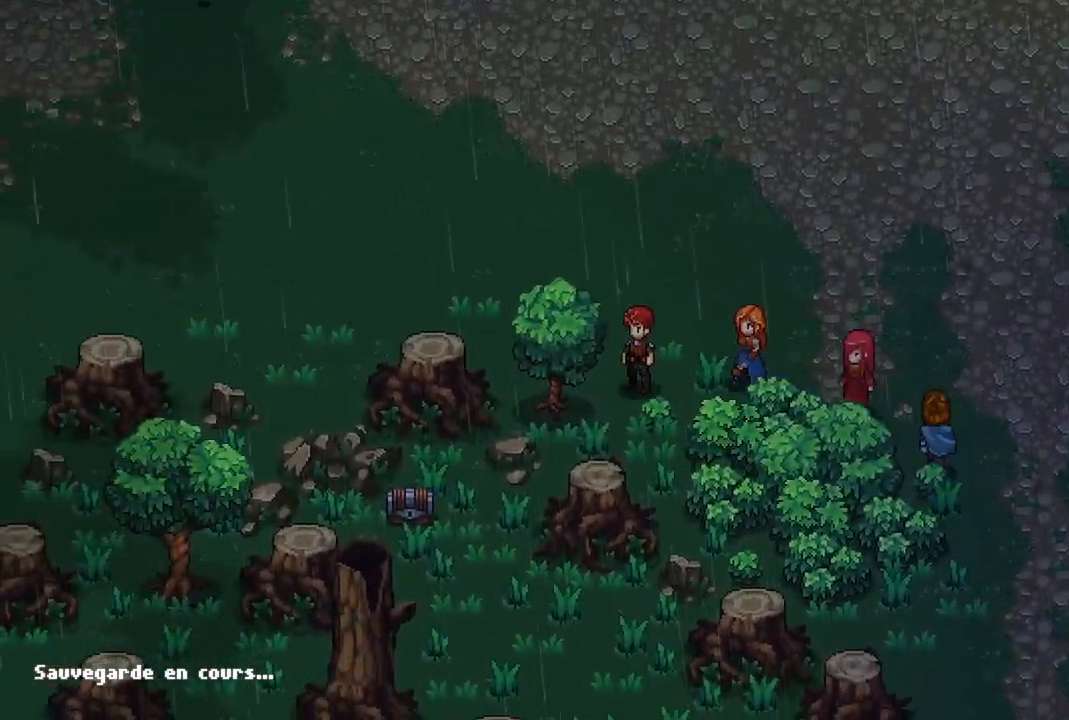
{"buttons": [], "left_stick": "left", "right_stick": "center", "events": [[67, "left_stick", "up-left"], [367, "left_stick", "left"]]}
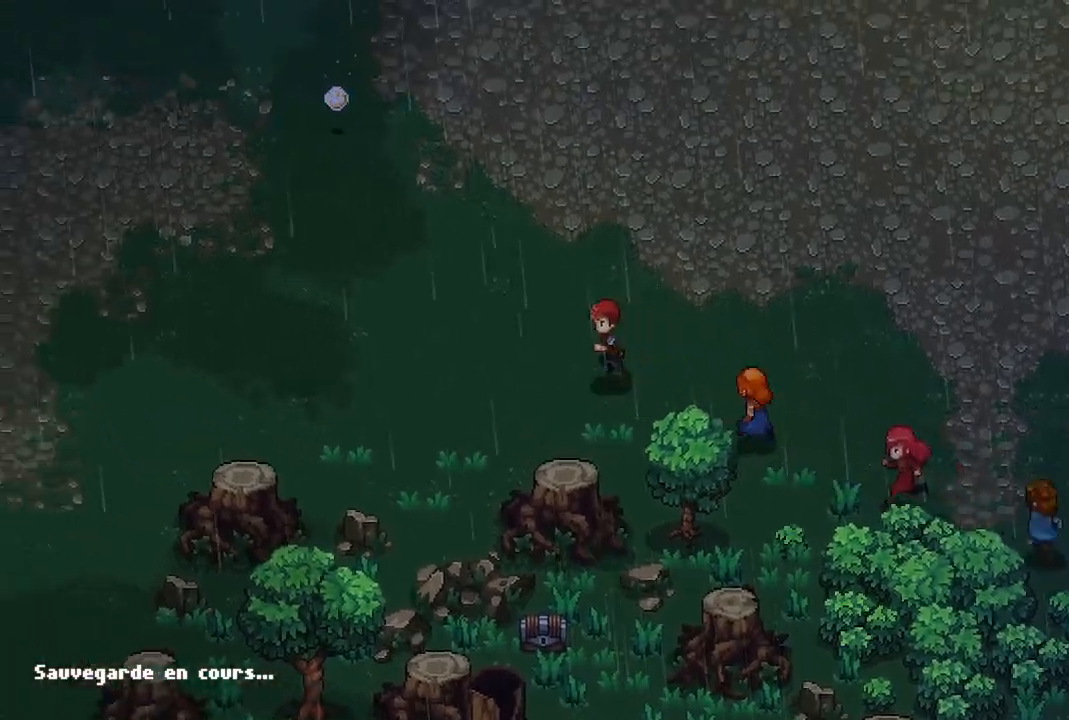
{"buttons": [], "left_stick": "left", "right_stick": "center", "events": []}
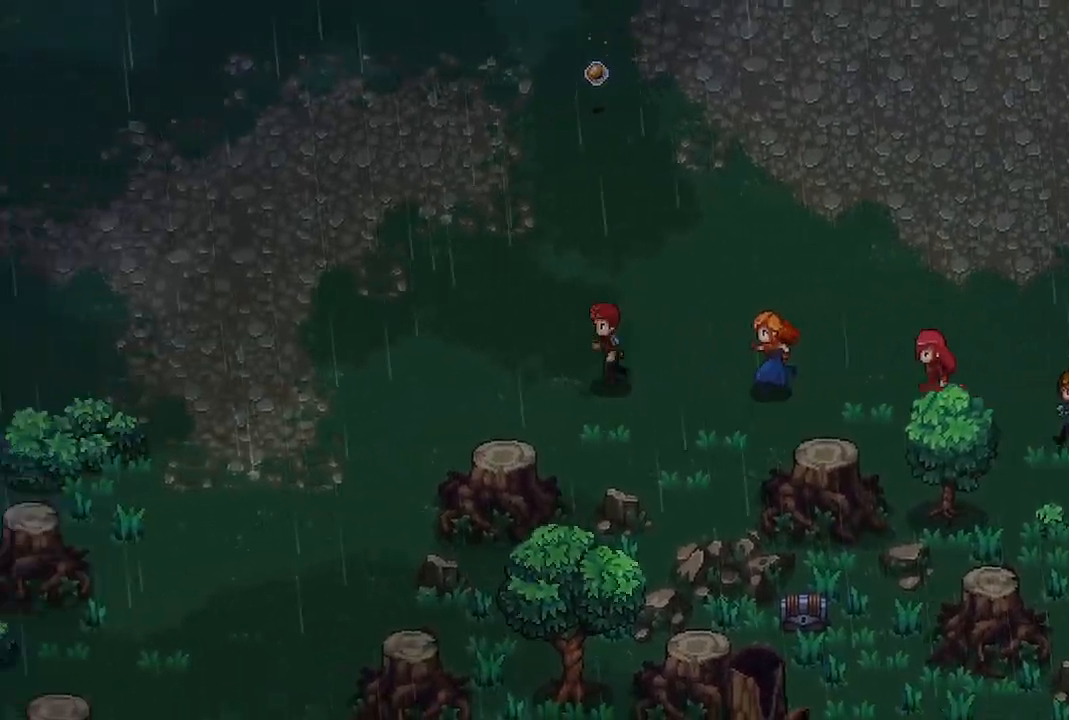
{"buttons": [], "left_stick": "left", "right_stick": "center", "events": [[100, "left_stick", "center"], [300, "left_stick", "left"]]}
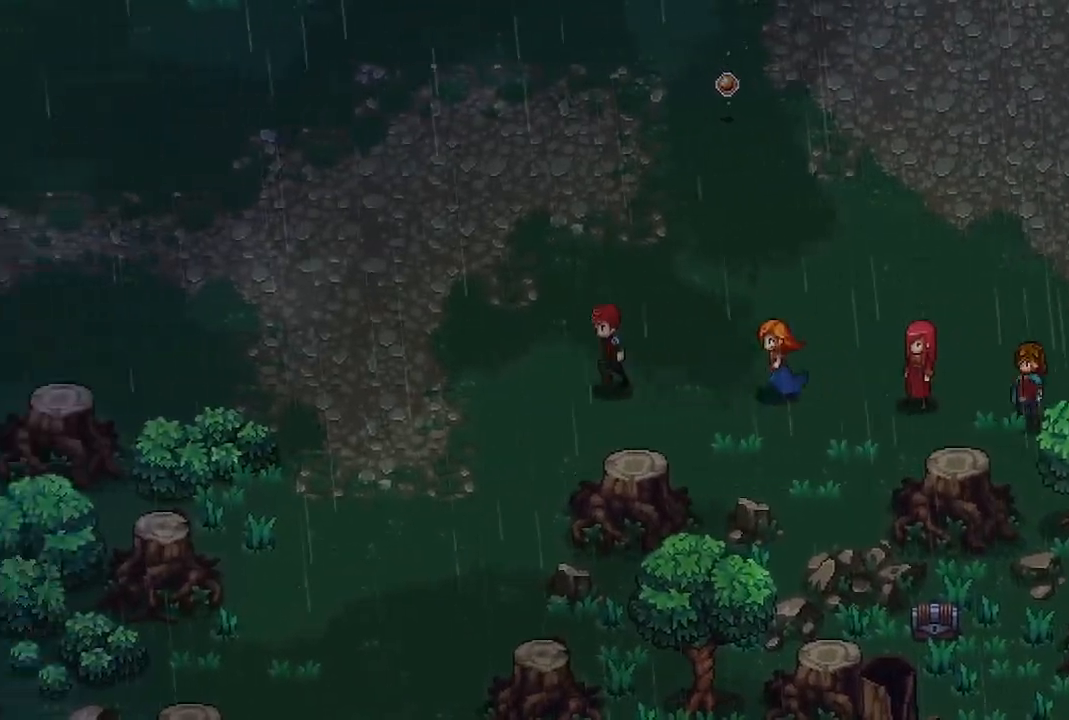
{"buttons": [], "left_stick": "down-left", "right_stick": "center", "events": [[83, "left_stick", "down-left"]]}
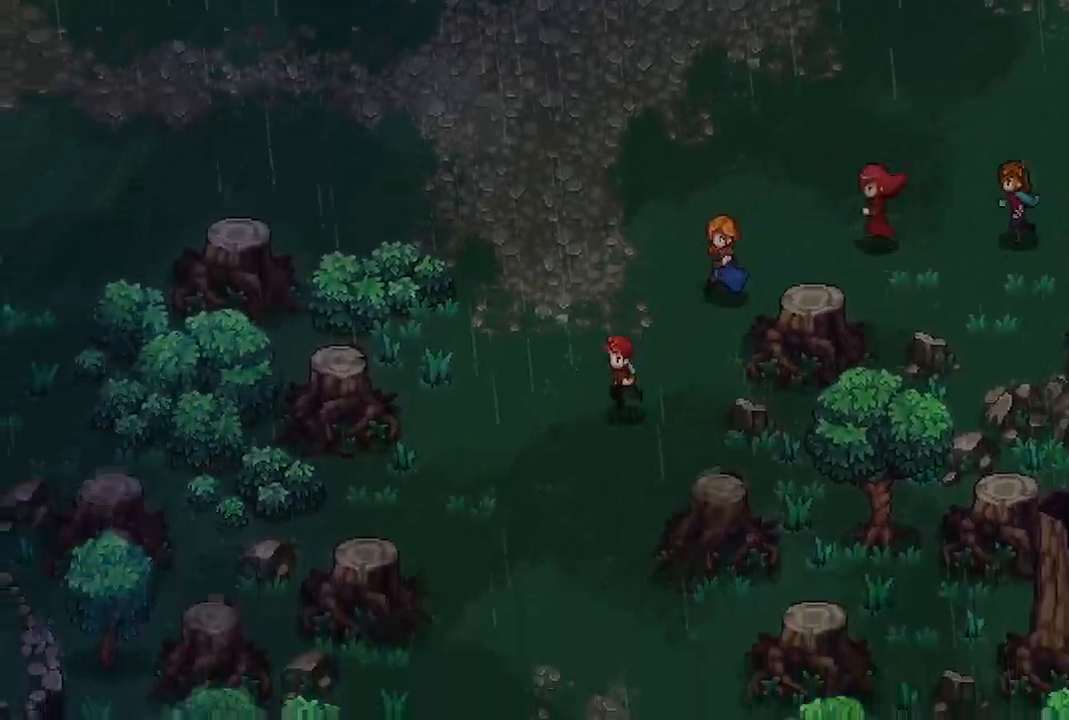
{"buttons": [], "left_stick": "down", "right_stick": "center", "events": [[333, "left_stick", "down"]]}
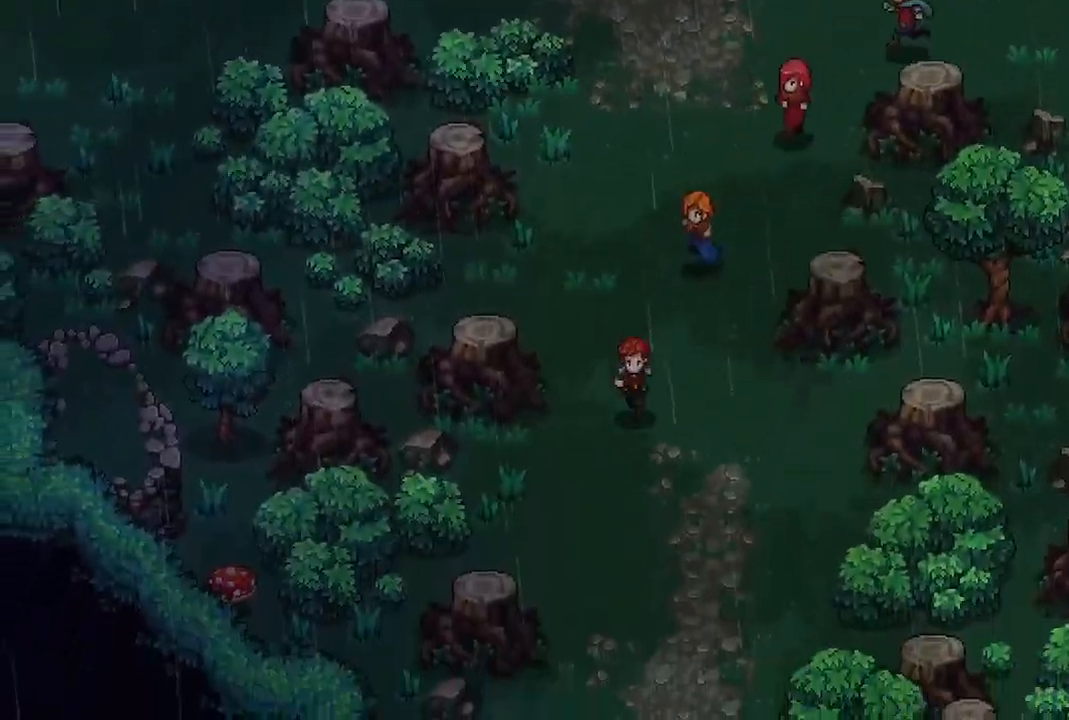
{"buttons": [], "left_stick": "down", "right_stick": "center", "events": []}
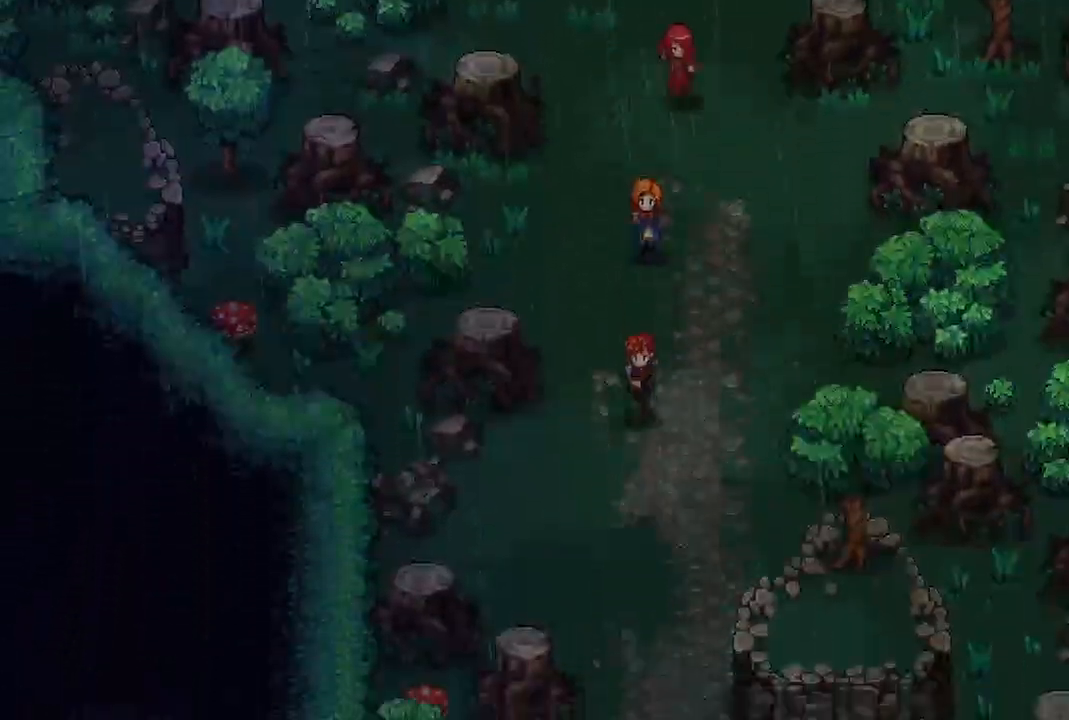
{"buttons": [], "left_stick": "center", "right_stick": "center", "events": [[367, "left_stick", "center"]]}
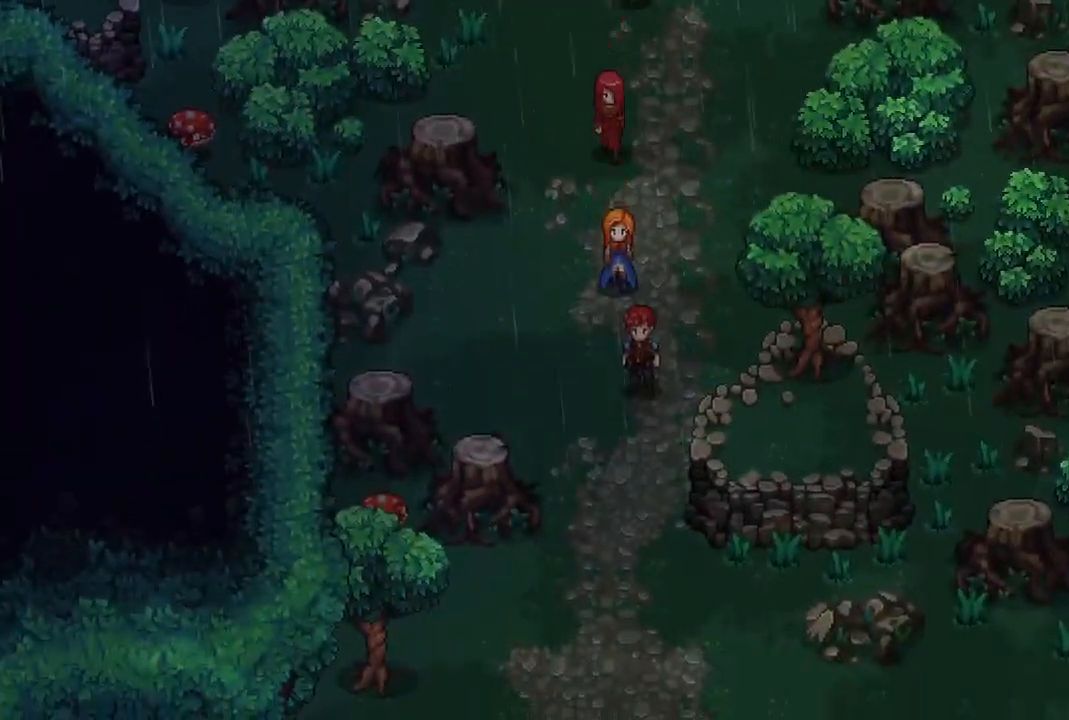
{"buttons": [], "left_stick": "down-right", "right_stick": "center", "events": [[67, "left_stick", "down"], [450, "left_stick", "down-right"]]}
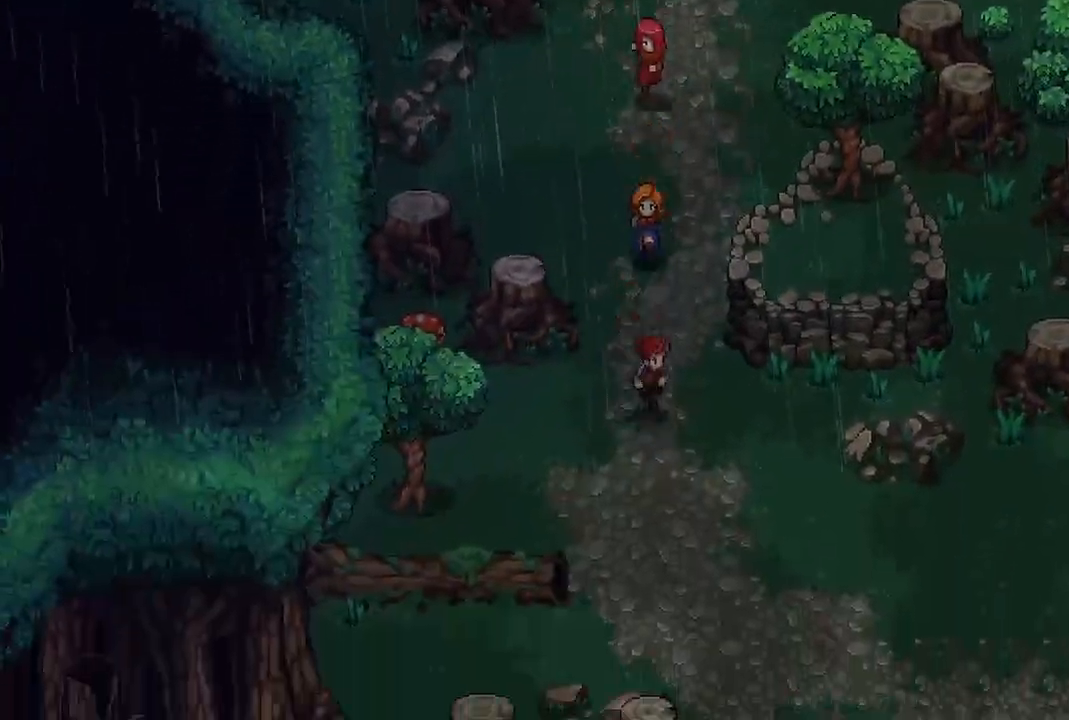
{"buttons": [], "left_stick": "down-right", "right_stick": "center", "events": []}
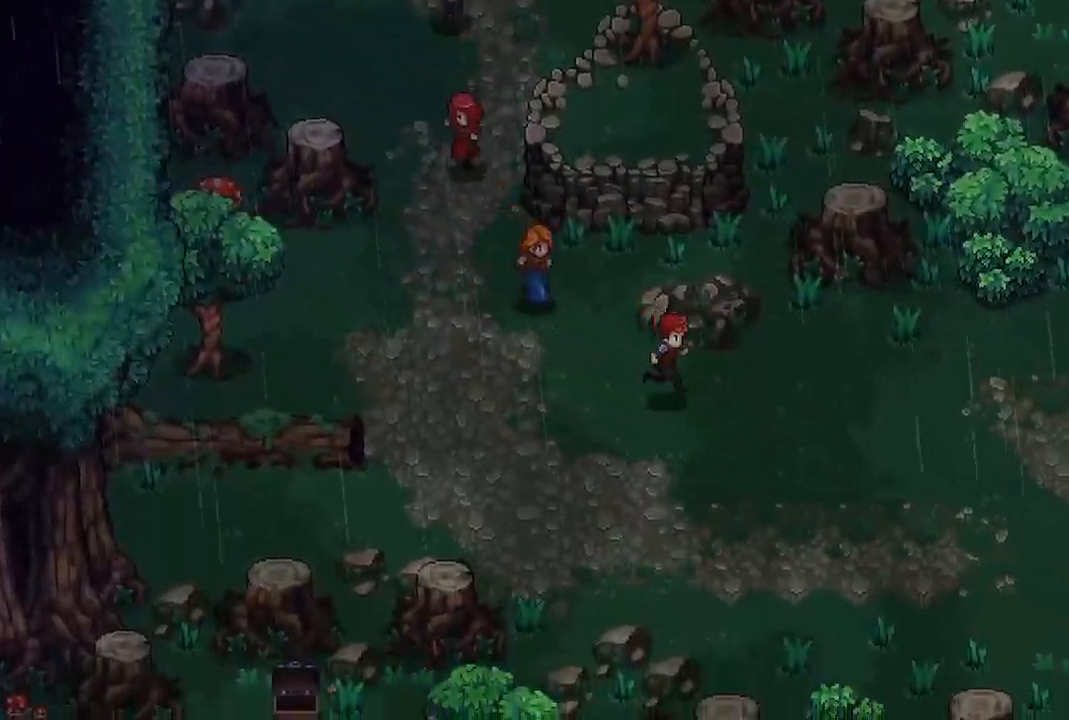
{"buttons": [], "left_stick": "right", "right_stick": "center", "events": [[167, "left_stick", "right"]]}
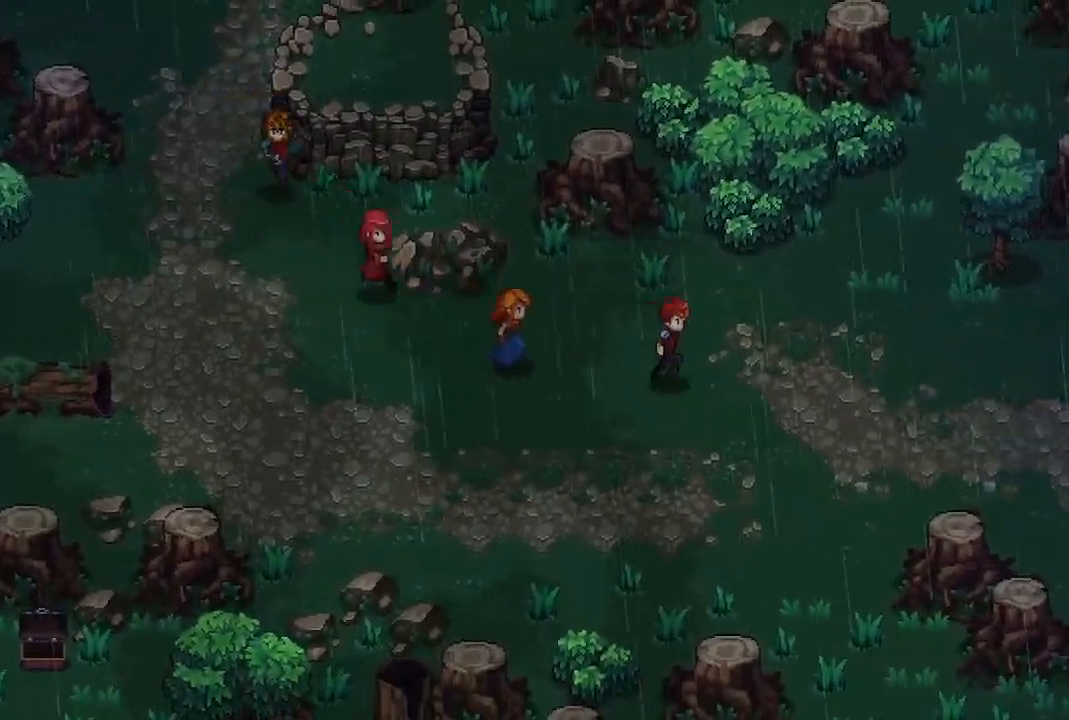
{"buttons": [], "left_stick": "up-right", "right_stick": "center", "events": [[267, "left_stick", "up-right"]]}
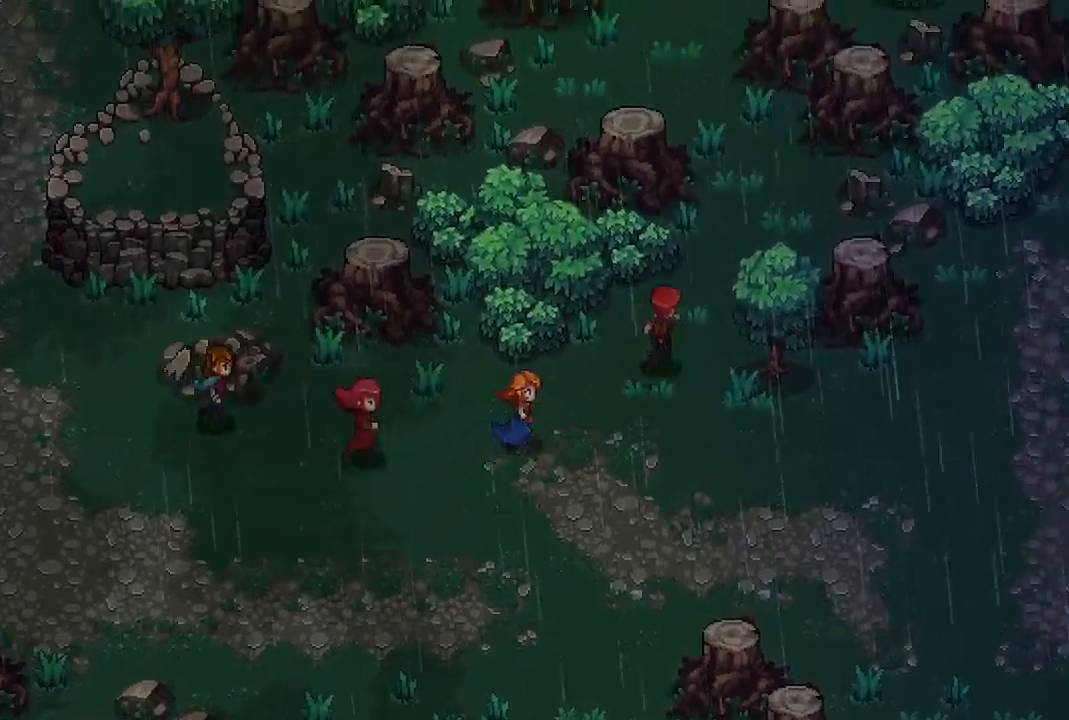
{"buttons": [], "left_stick": "up-left", "right_stick": "center", "events": [[350, "left_stick", "up"], [500, "left_stick", "up-left"]]}
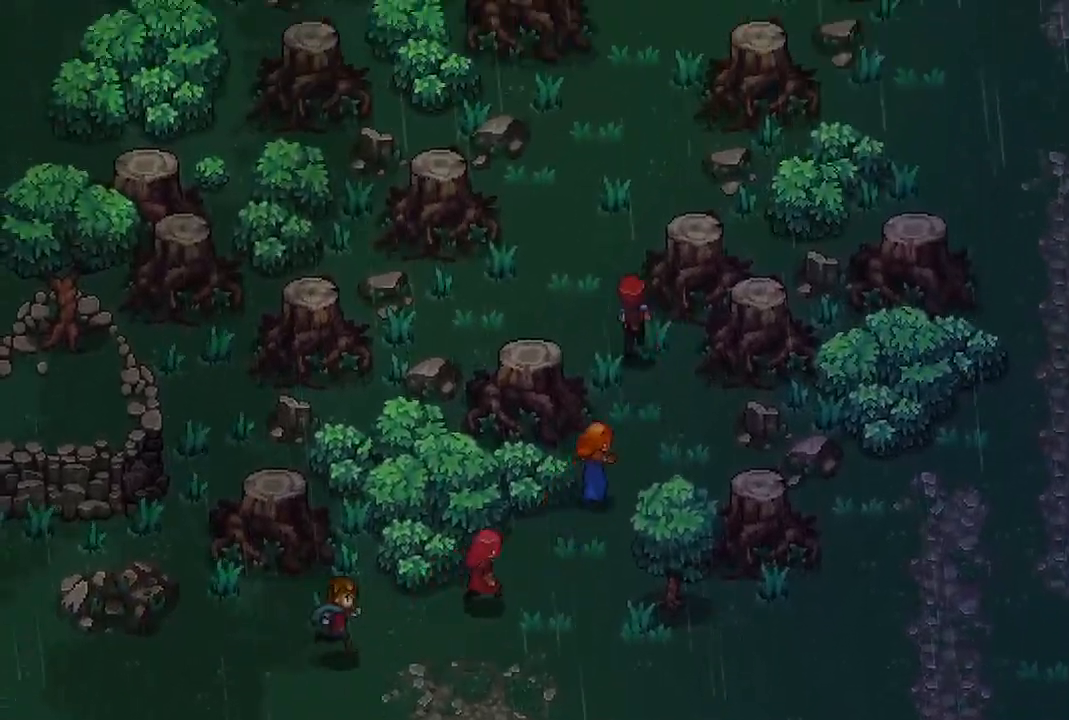
{"buttons": [], "left_stick": "up", "right_stick": "center", "events": [[217, "left_stick", "up"]]}
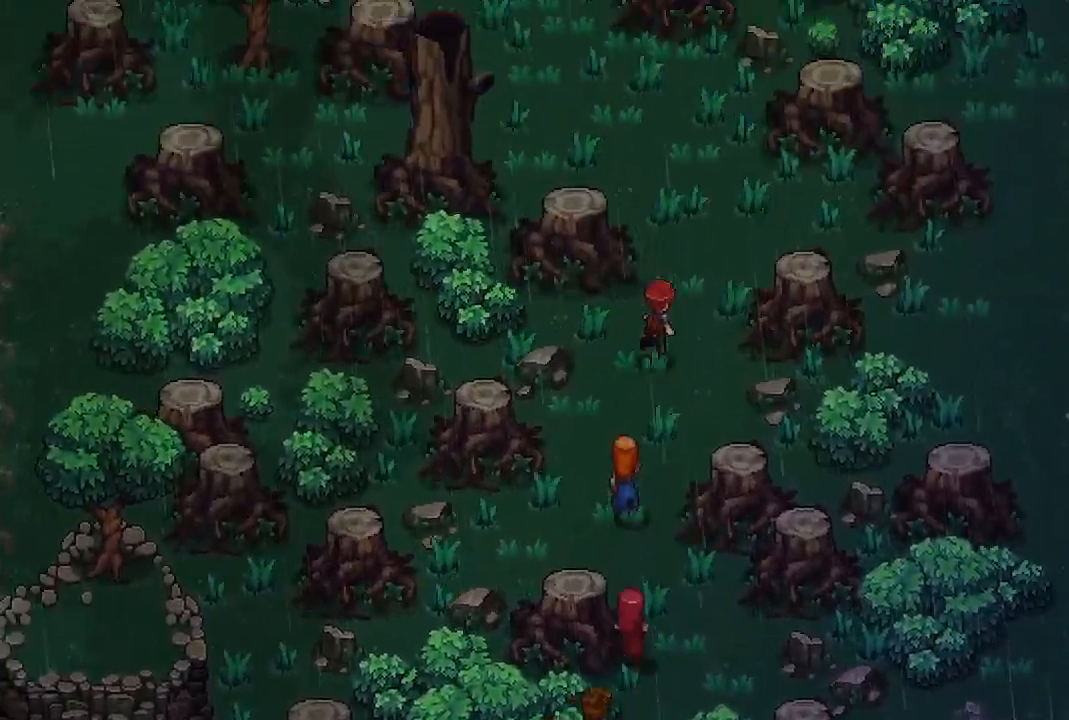
{"buttons": [], "left_stick": "up-left", "right_stick": "center", "events": [[250, "left_stick", "up-left"]]}
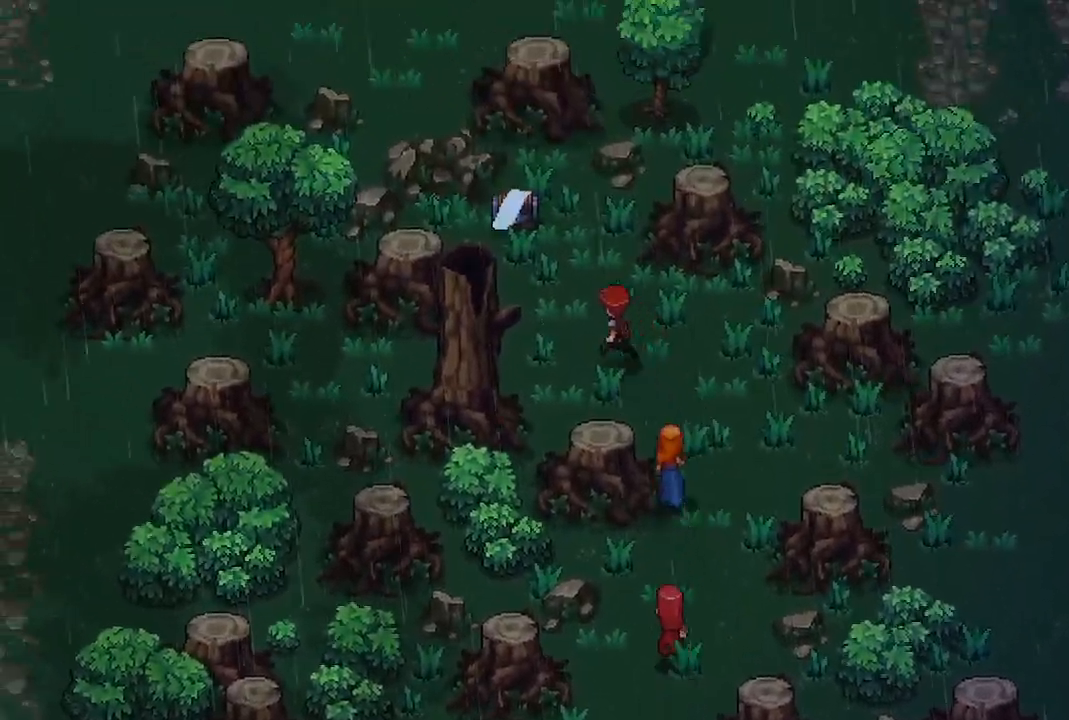
{"buttons": [], "left_stick": "center", "right_stick": "center", "events": [[300, "A", "down"], [333, "left_stick", "center"], [367, "A", "up"]]}
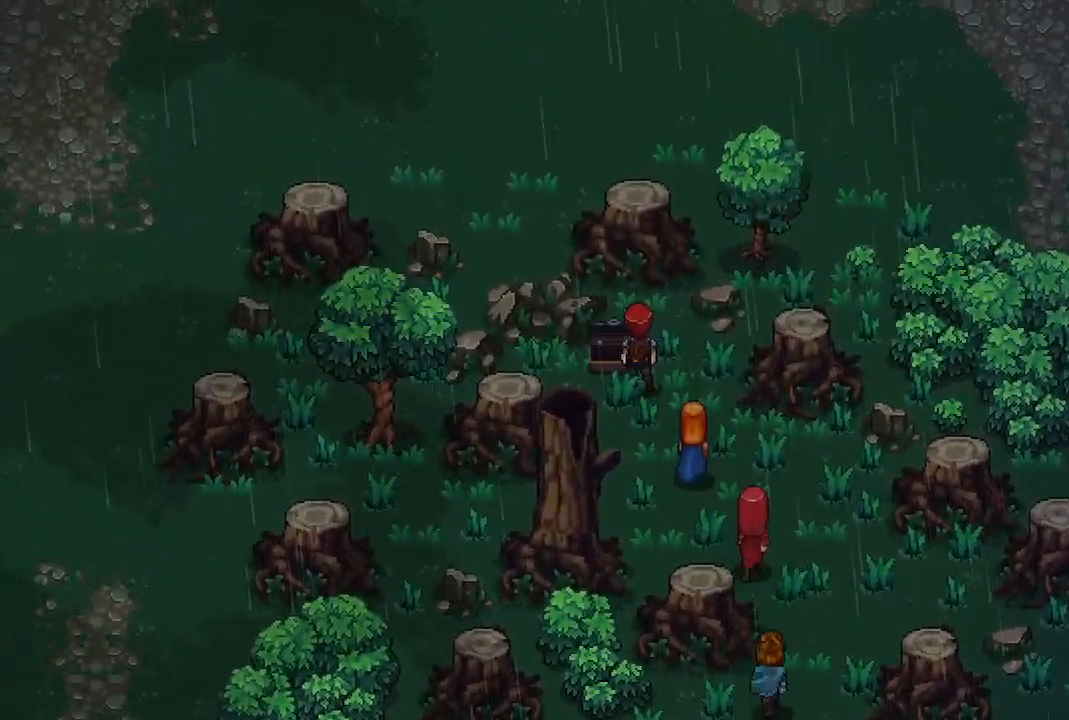
{"buttons": [], "left_stick": "down-right", "right_stick": "center", "events": [[267, "left_stick", "down-right"]]}
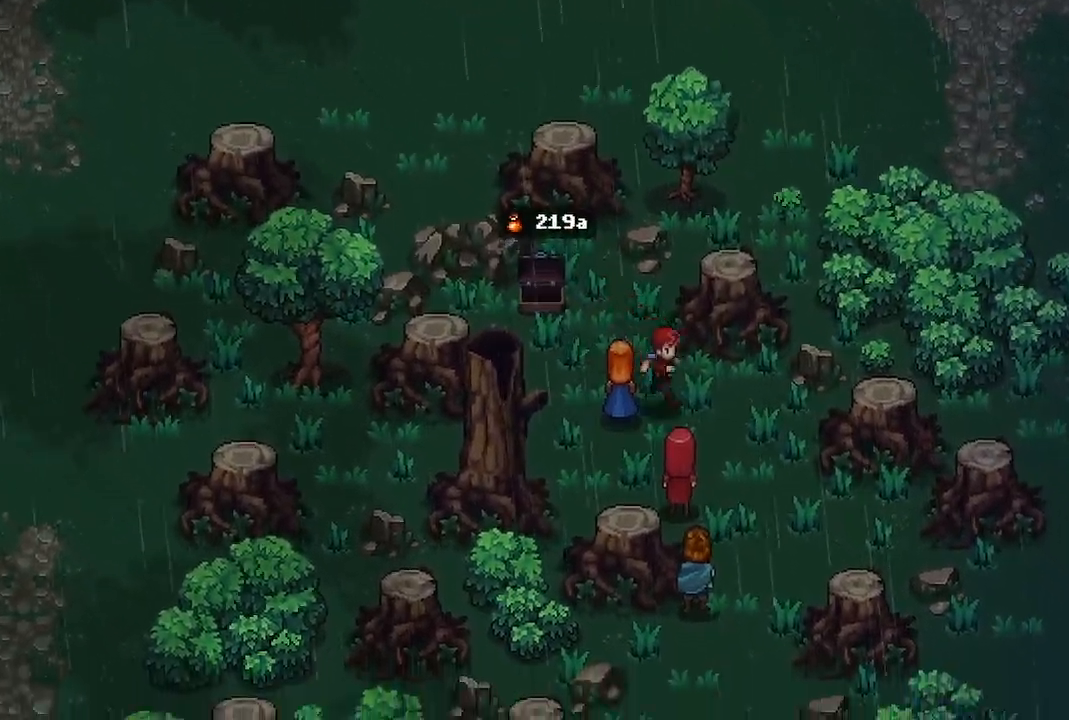
{"buttons": [], "left_stick": "down", "right_stick": "center", "events": [[333, "left_stick", "down"]]}
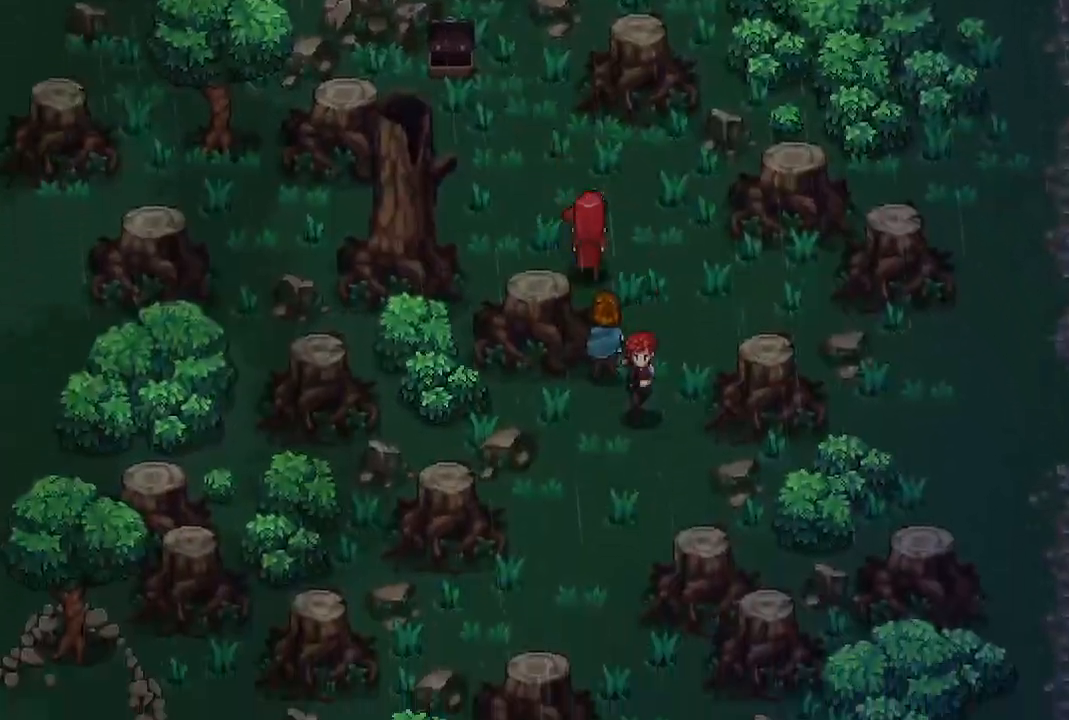
{"buttons": [], "left_stick": "center", "right_stick": "center", "events": [[367, "left_stick", "center"]]}
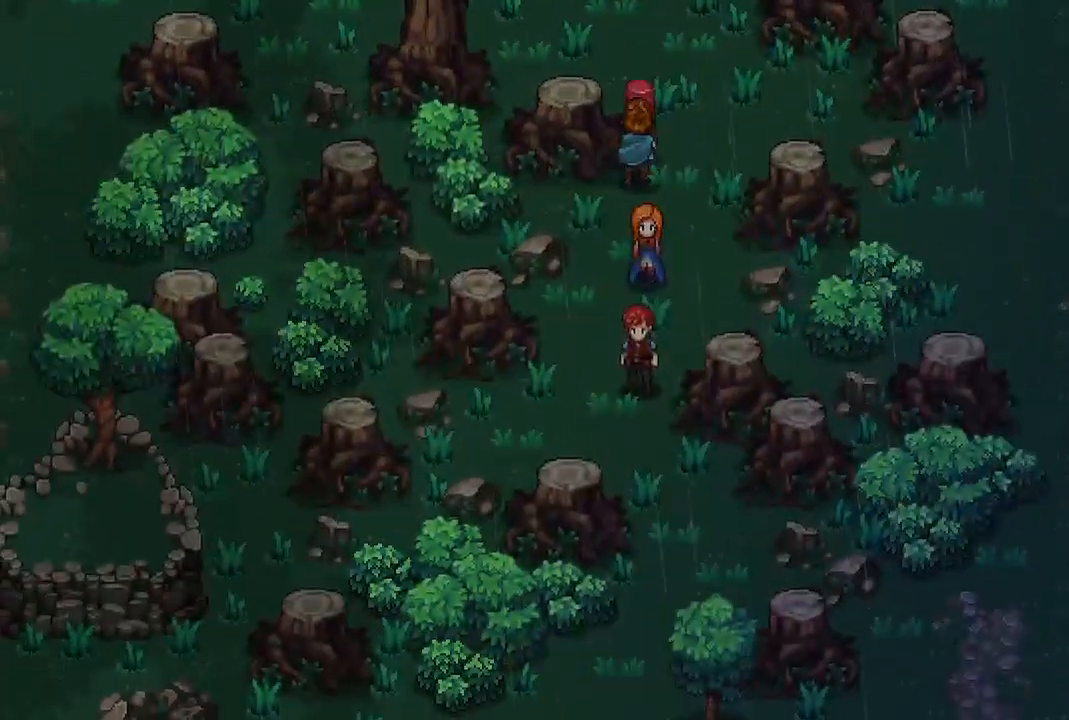
{"buttons": [], "left_stick": "center", "right_stick": "center", "events": []}
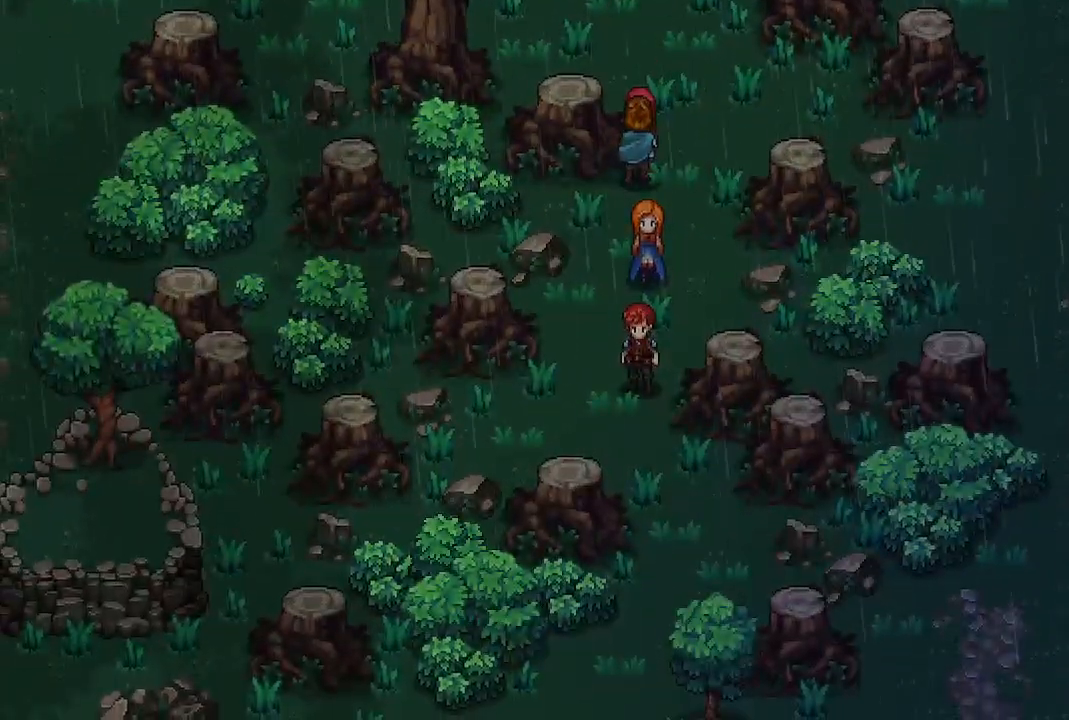
{"buttons": [], "left_stick": "center", "right_stick": "center", "events": []}
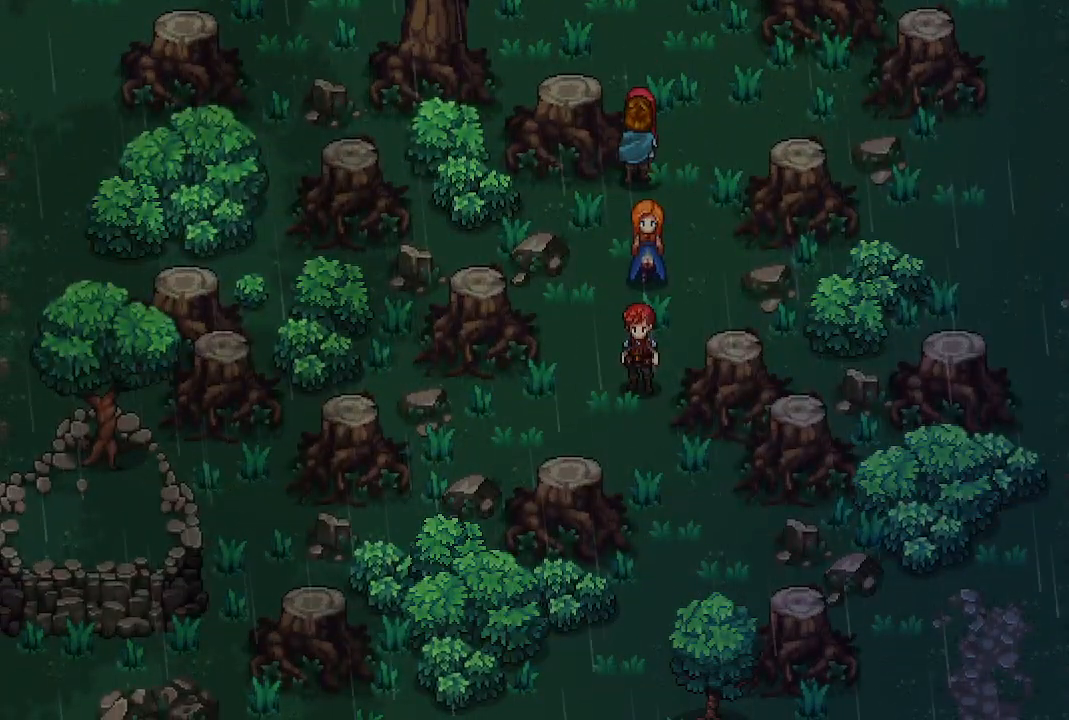
{"buttons": [], "left_stick": "center", "right_stick": "center", "events": []}